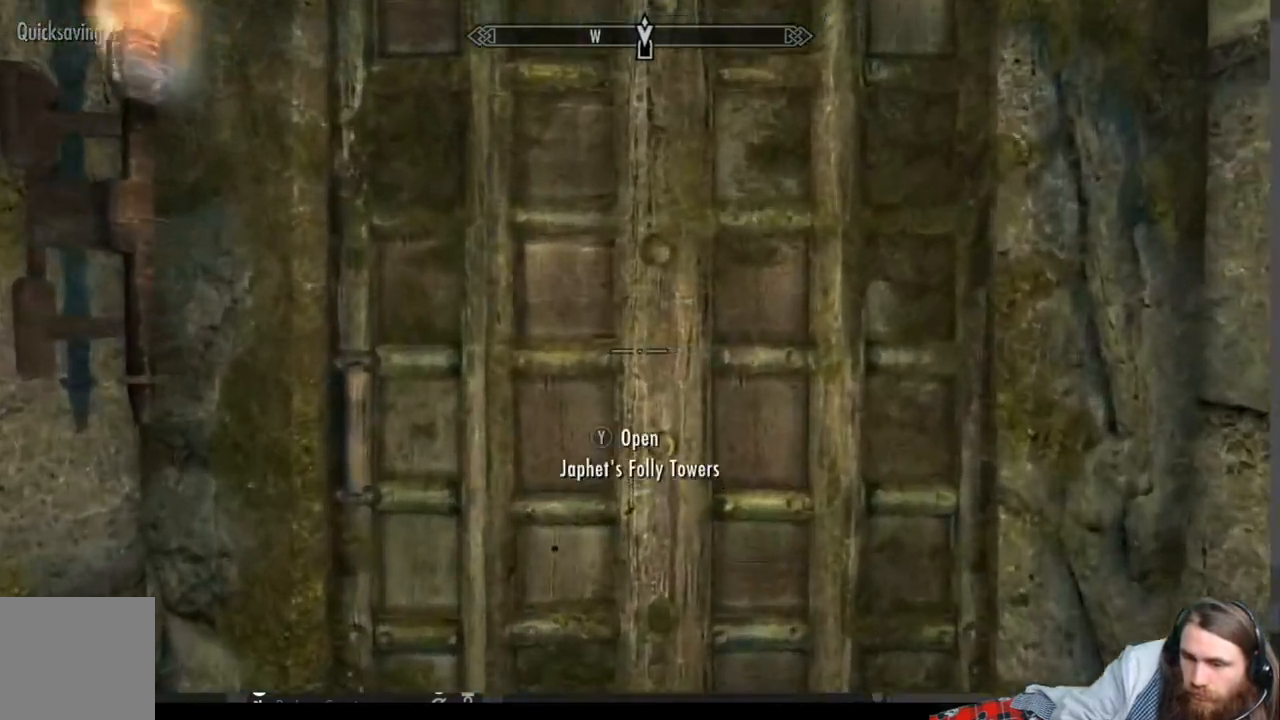
Gameplay with a controller (Xbox layout); each line is a JSON object with the inputs held at the frame after it. "events" lists button and stick changes between this image and that frame as [ms after this image, input, new state], when the widget could be followed in between.
{"buttons": [], "left_stick": "center", "right_stick": "center", "events": [[67, "Y", "up"], [100, "Y", "down"], [133, "left_stick", "center"], [217, "Y", "up"]]}
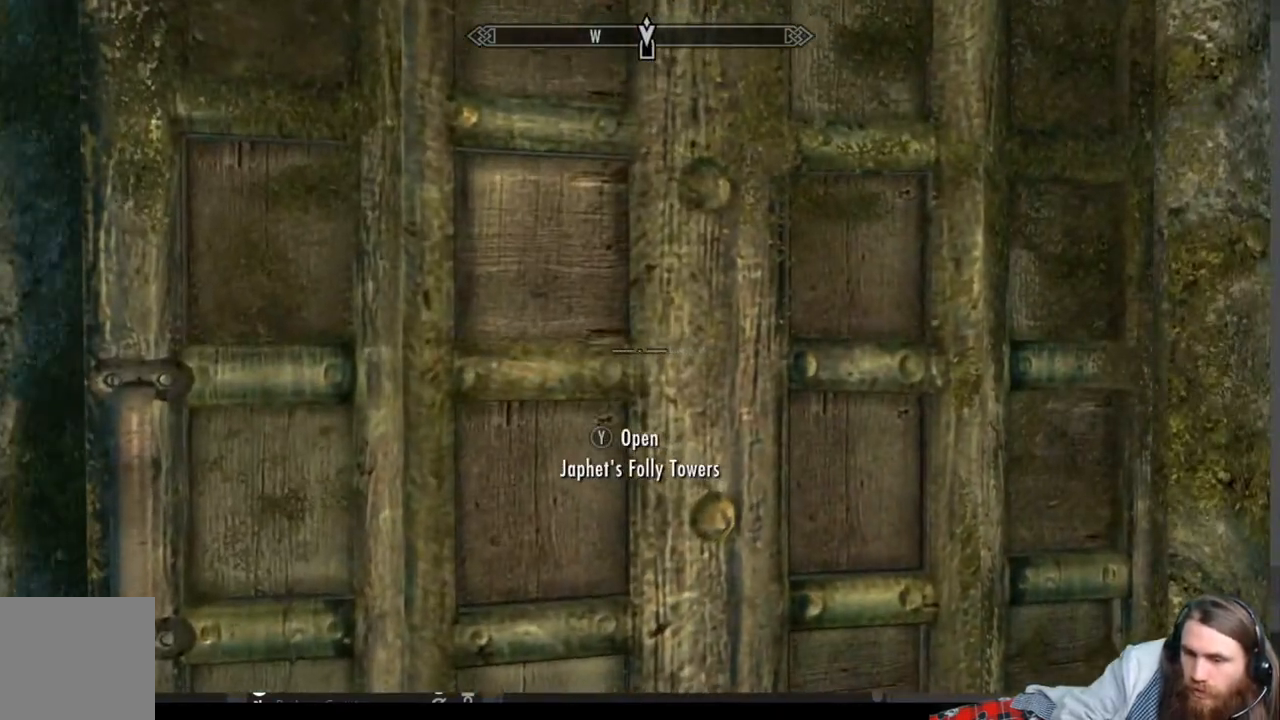
{"buttons": [], "left_stick": "center", "right_stick": "center", "events": []}
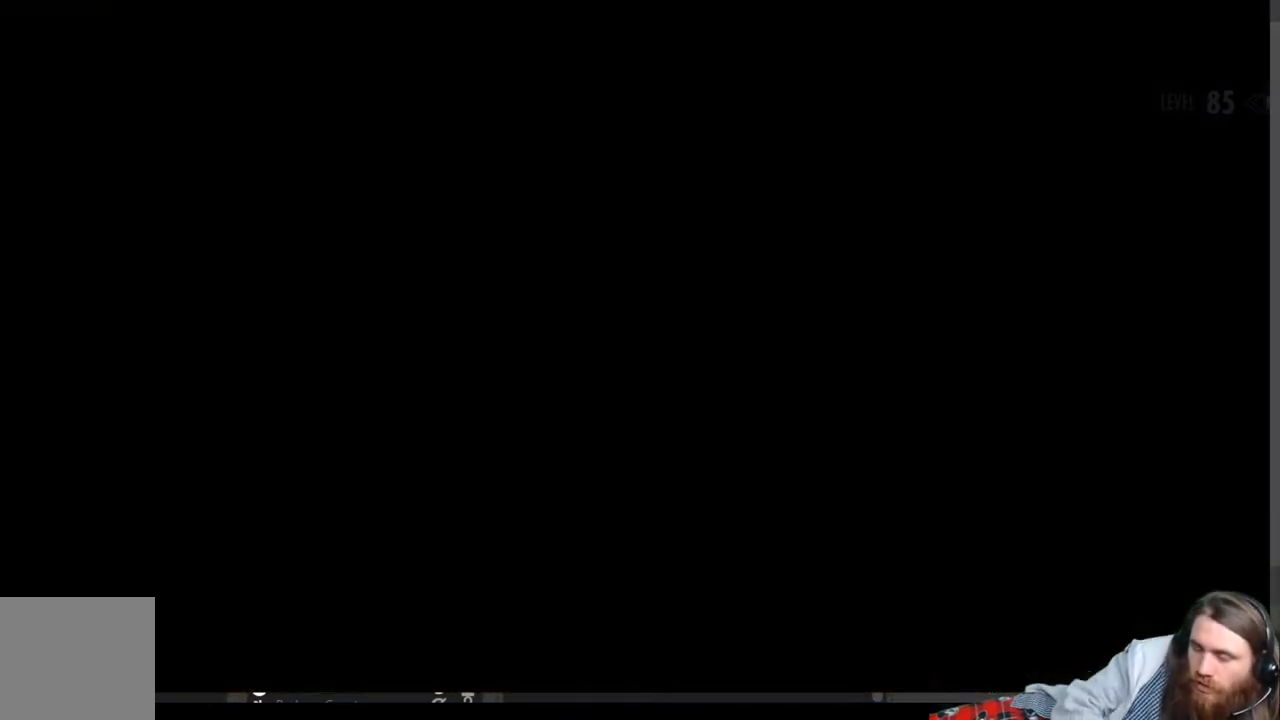
{"buttons": [], "left_stick": "center", "right_stick": "center", "events": []}
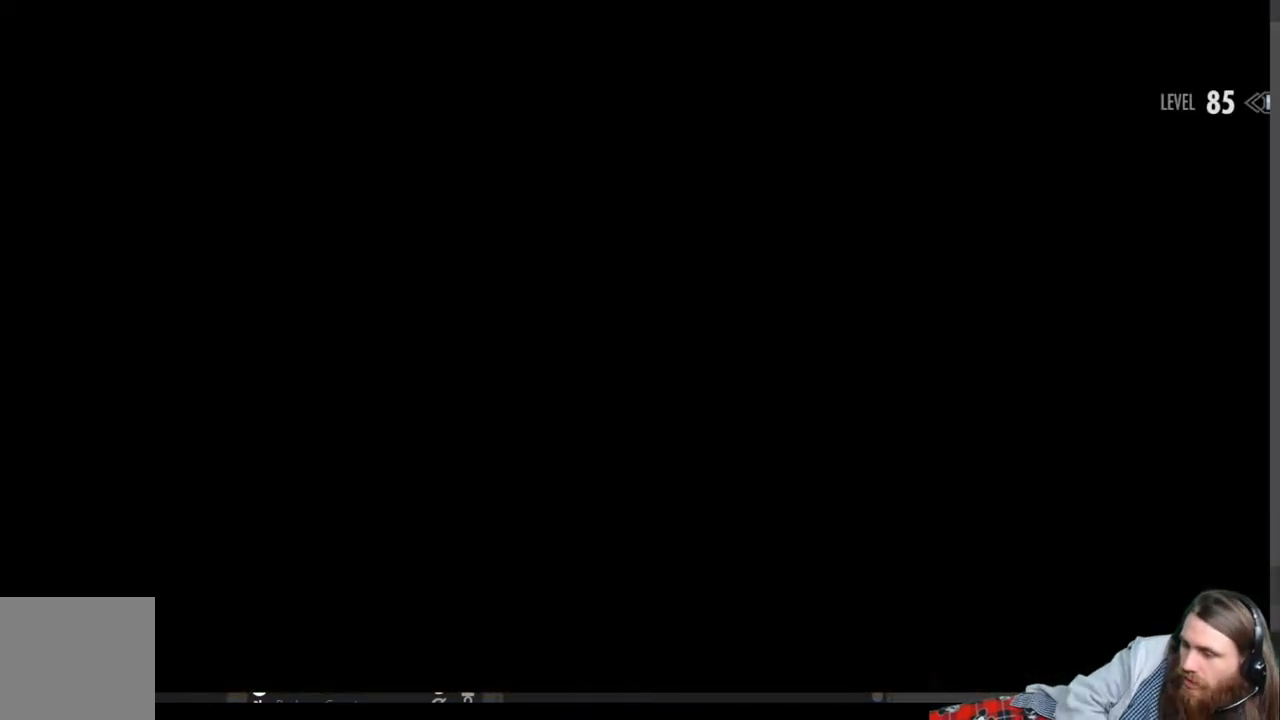
{"buttons": [], "left_stick": "center", "right_stick": "center", "events": []}
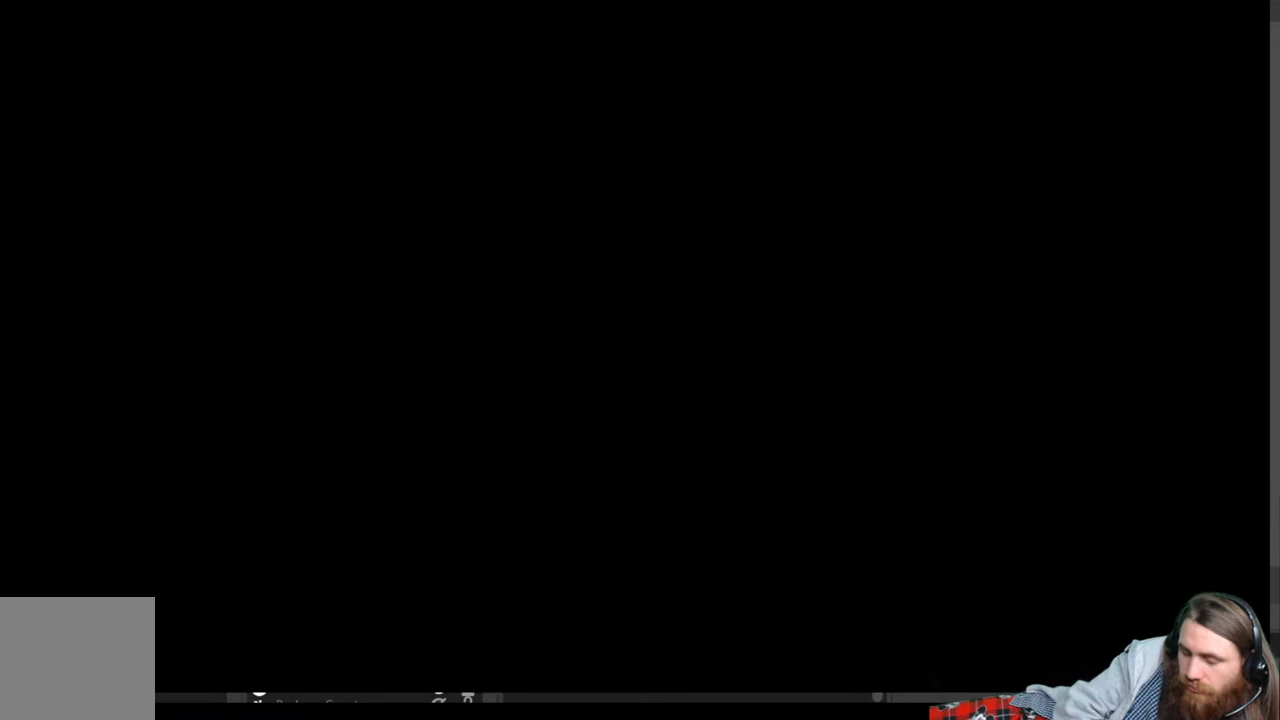
{"buttons": [], "left_stick": "center", "right_stick": "center", "events": []}
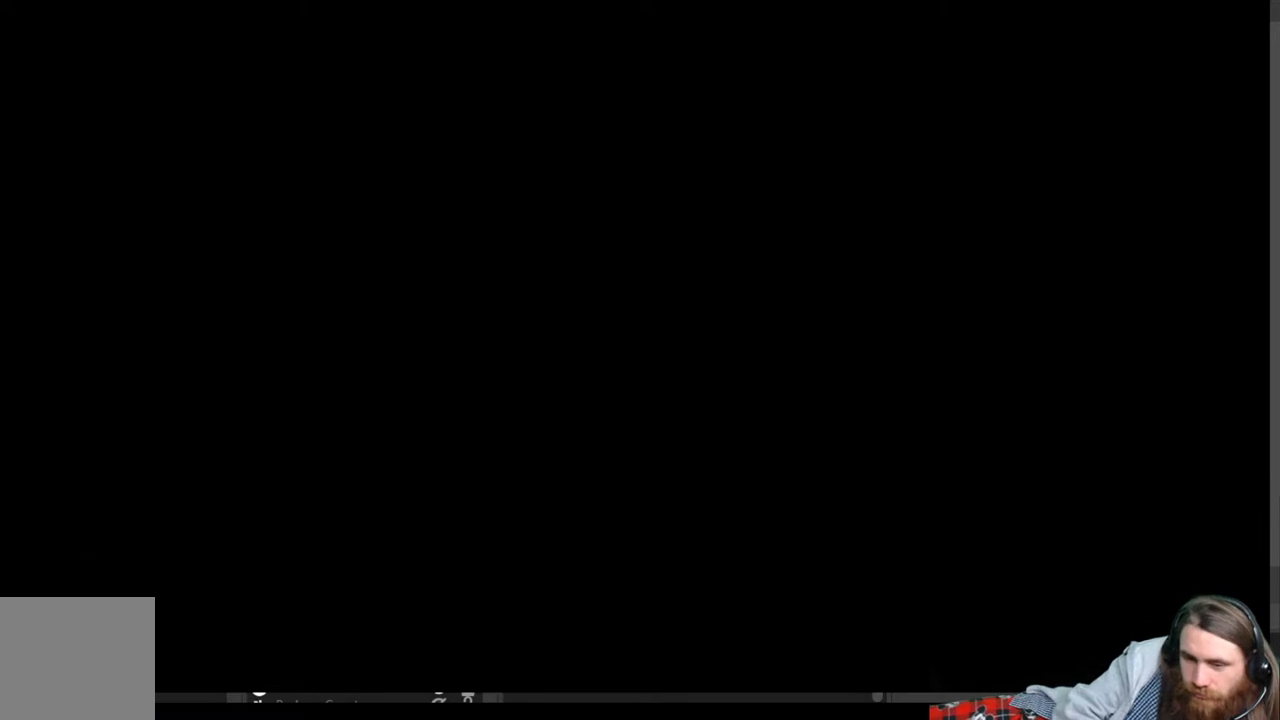
{"buttons": [], "left_stick": "center", "right_stick": "center", "events": []}
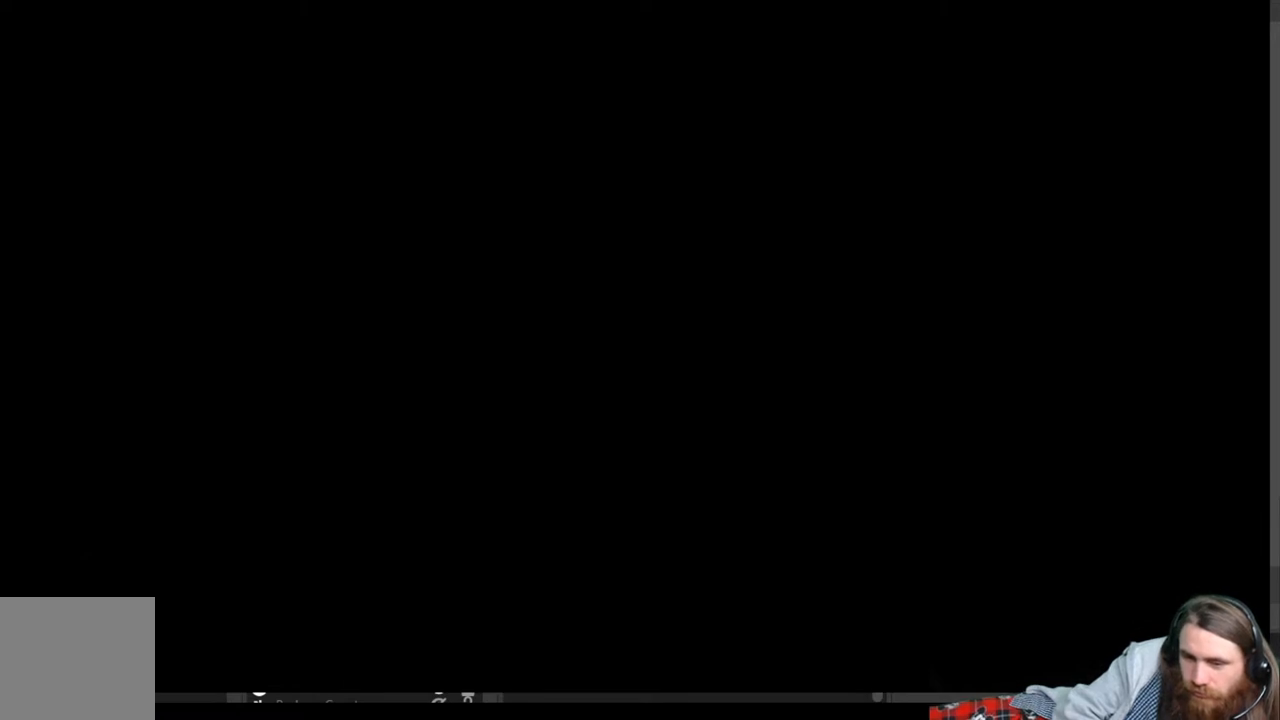
{"buttons": [], "left_stick": "center", "right_stick": "center", "events": []}
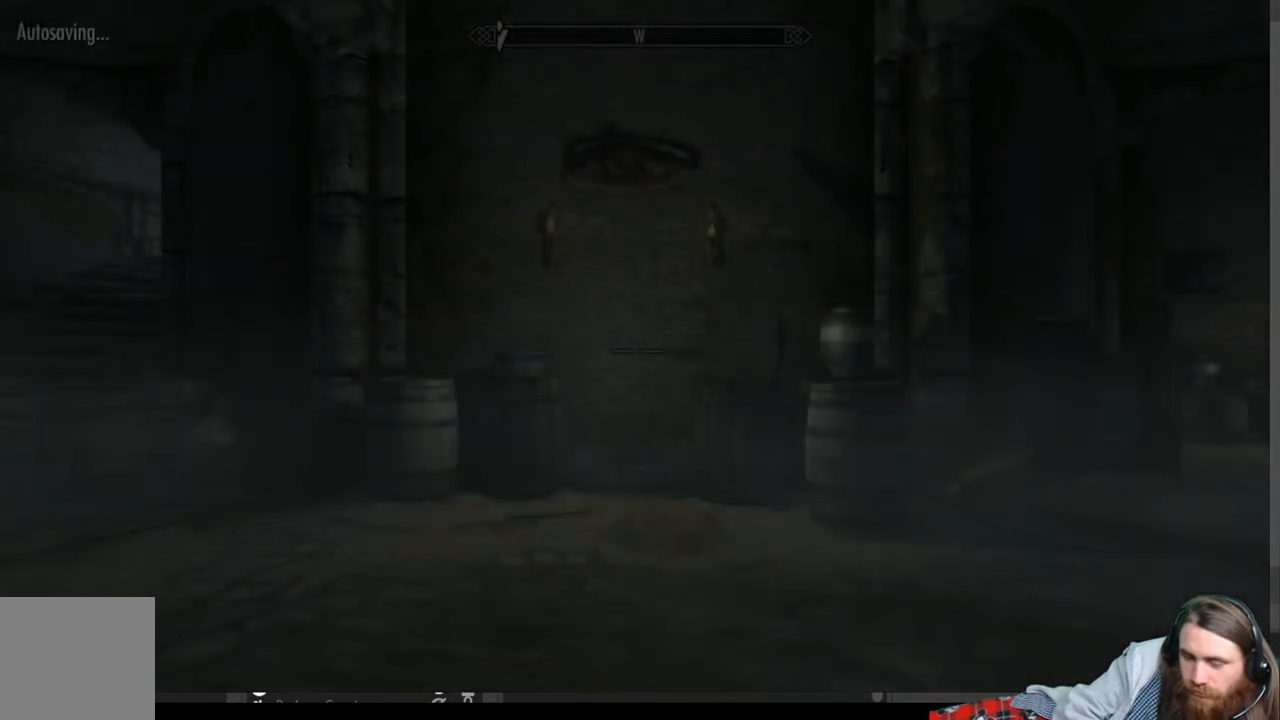
{"buttons": [], "left_stick": "center", "right_stick": "center", "events": []}
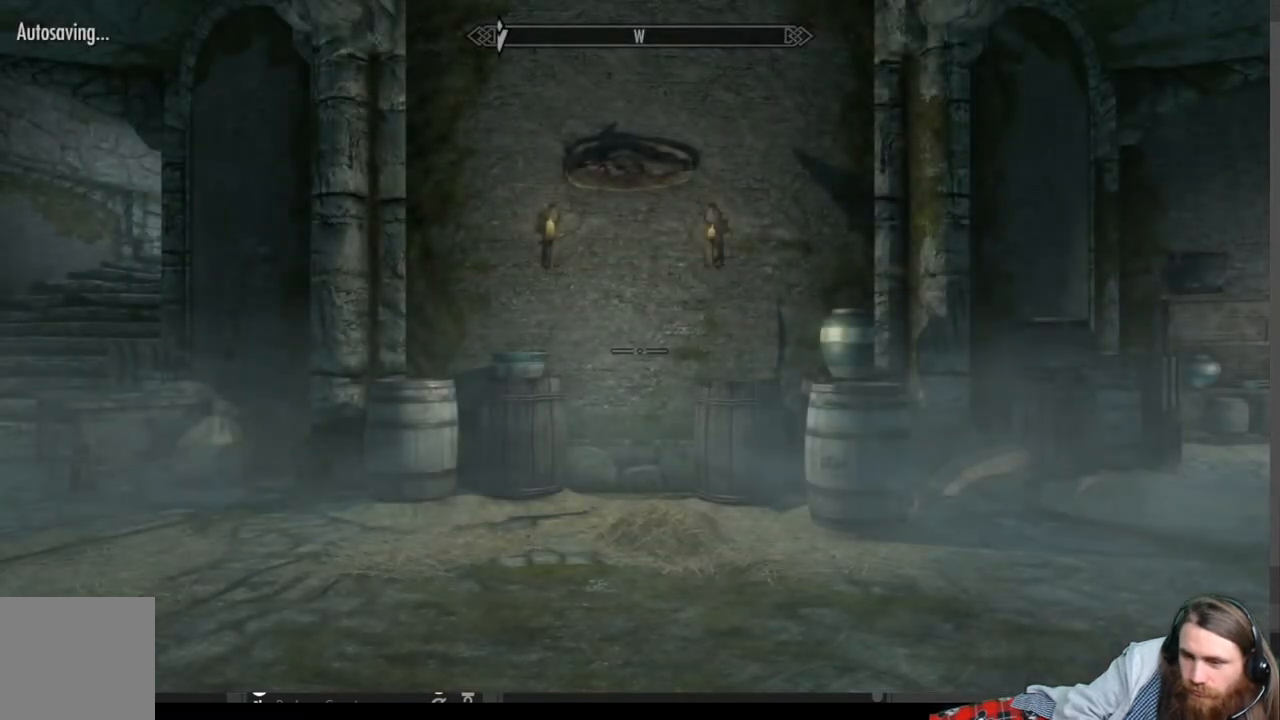
{"buttons": [], "left_stick": "center", "right_stick": "right", "events": [[233, "right_stick", "right"]]}
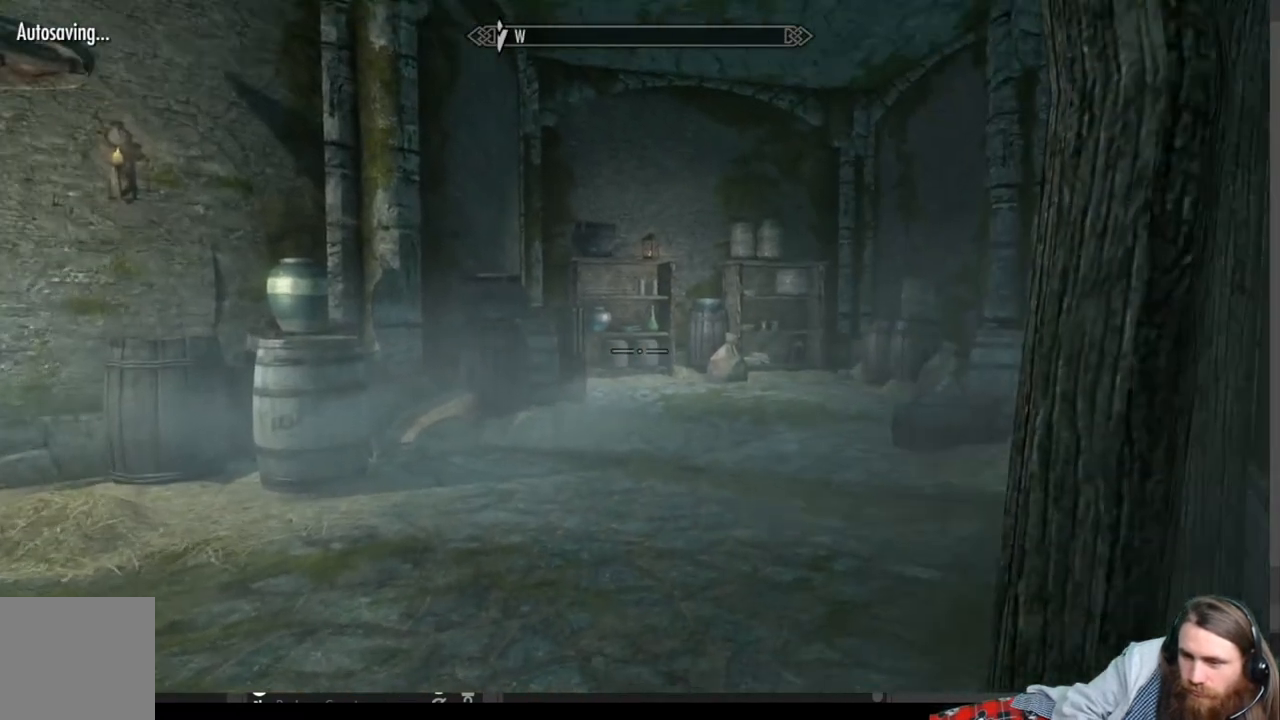
{"buttons": [], "left_stick": "center", "right_stick": "left", "events": [[117, "right_stick", "center"], [367, "right_stick", "left"]]}
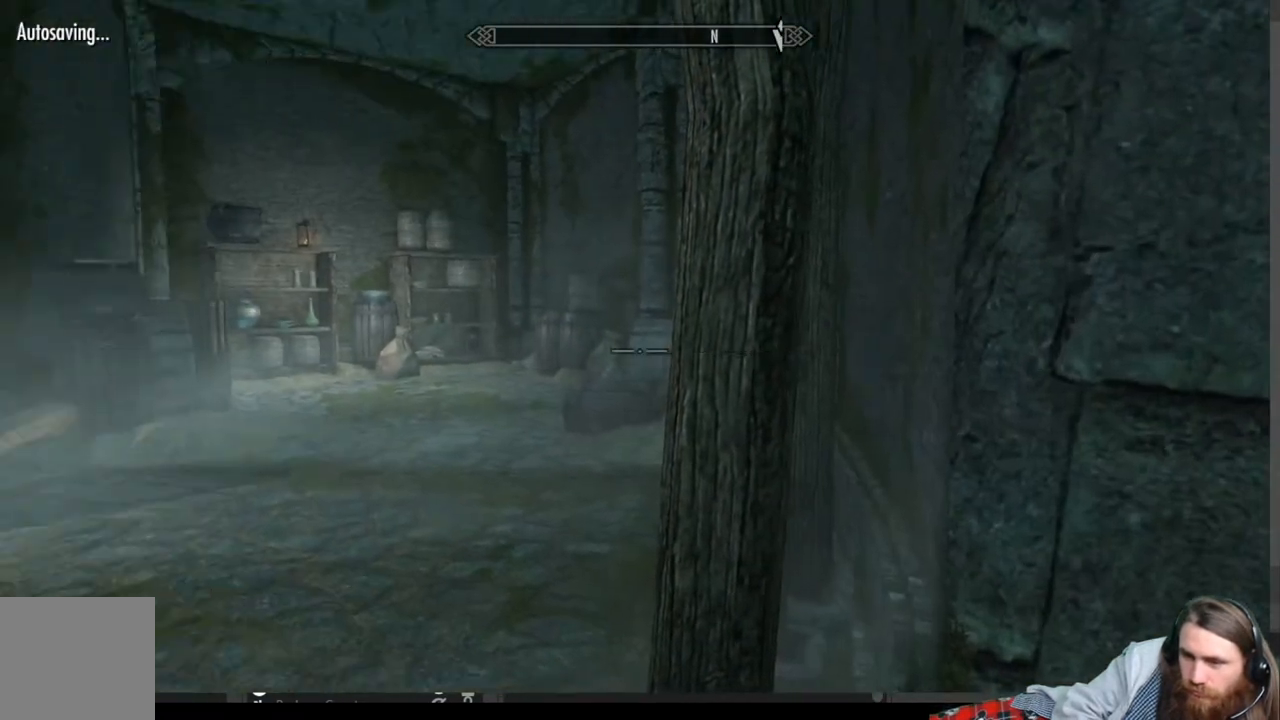
{"buttons": [], "left_stick": "center", "right_stick": "center", "events": [[417, "right_stick", "center"]]}
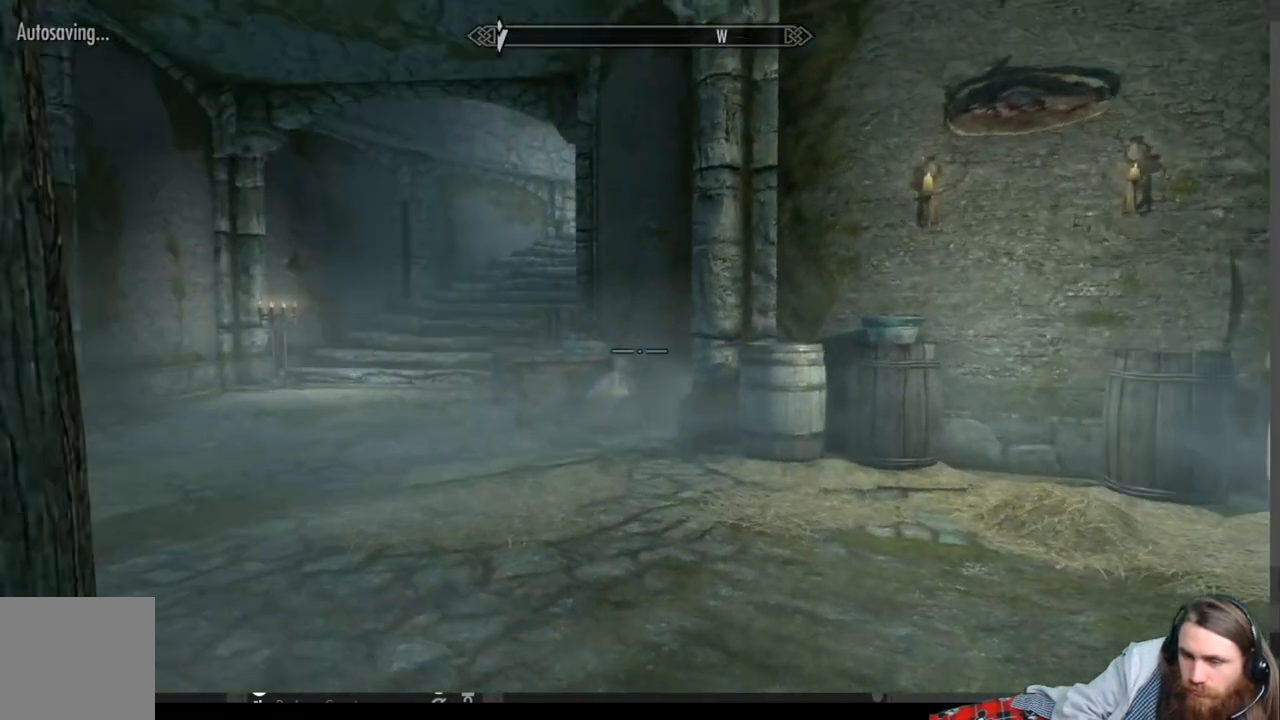
{"buttons": [], "left_stick": "center", "right_stick": "right", "events": [[100, "right_stick", "up"], [283, "right_stick", "center"], [483, "right_stick", "right"]]}
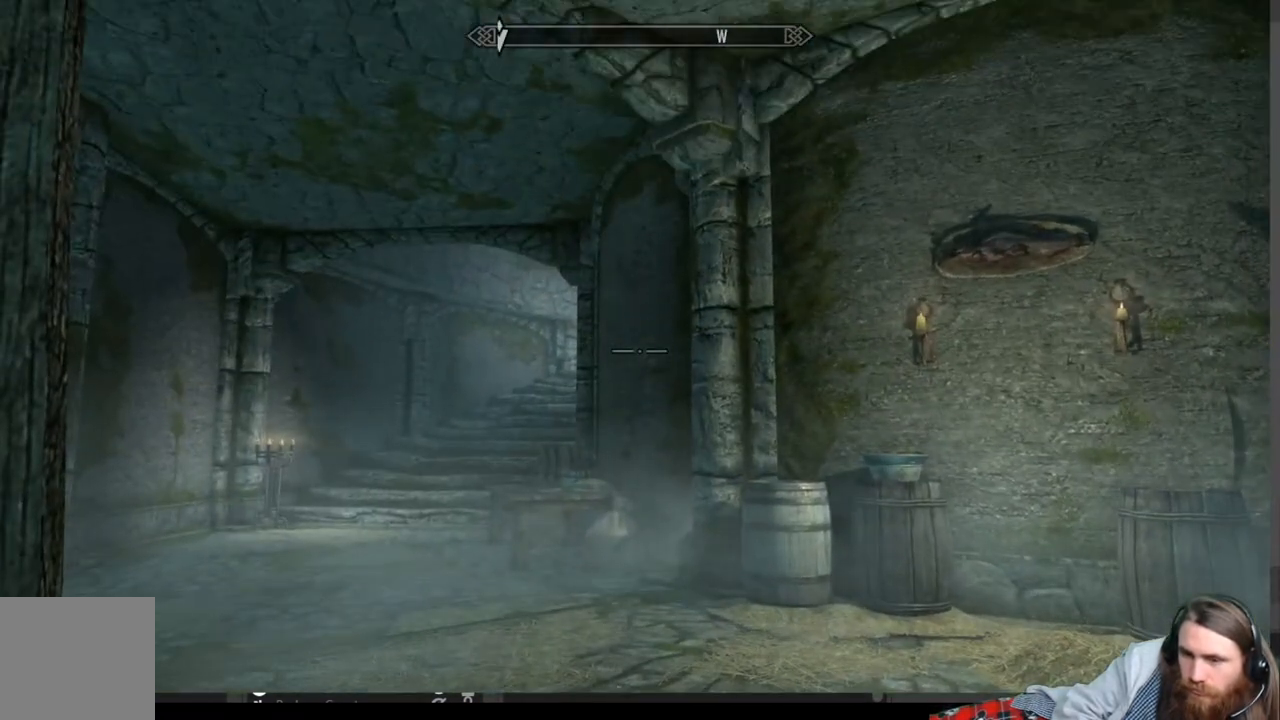
{"buttons": [], "left_stick": "up", "right_stick": "right", "events": [[17, "left_stick", "up"], [317, "right_stick", "center"], [467, "right_stick", "right"]]}
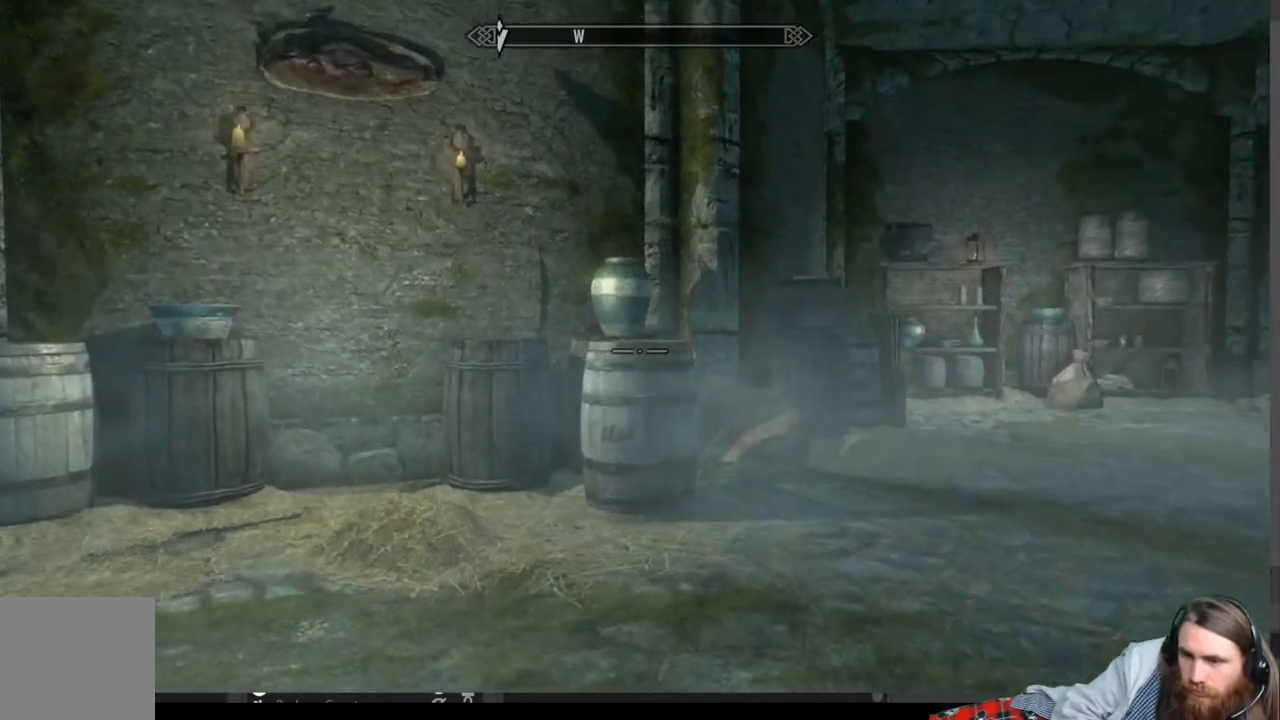
{"buttons": [], "left_stick": "center", "right_stick": "center", "events": [[83, "left_stick", "up-left"], [200, "right_stick", "center"], [333, "left_stick", "center"]]}
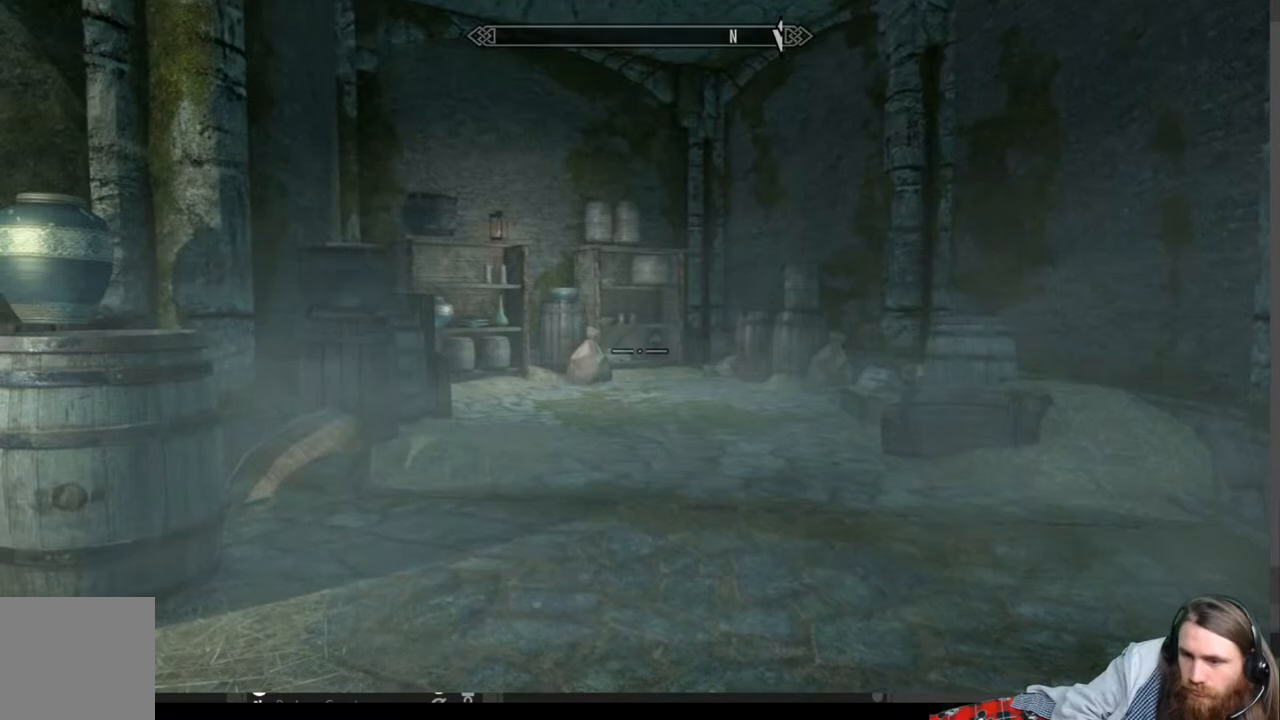
{"buttons": [], "left_stick": "up", "right_stick": "down-left", "events": [[317, "right_stick", "down-left"], [350, "left_stick", "up"]]}
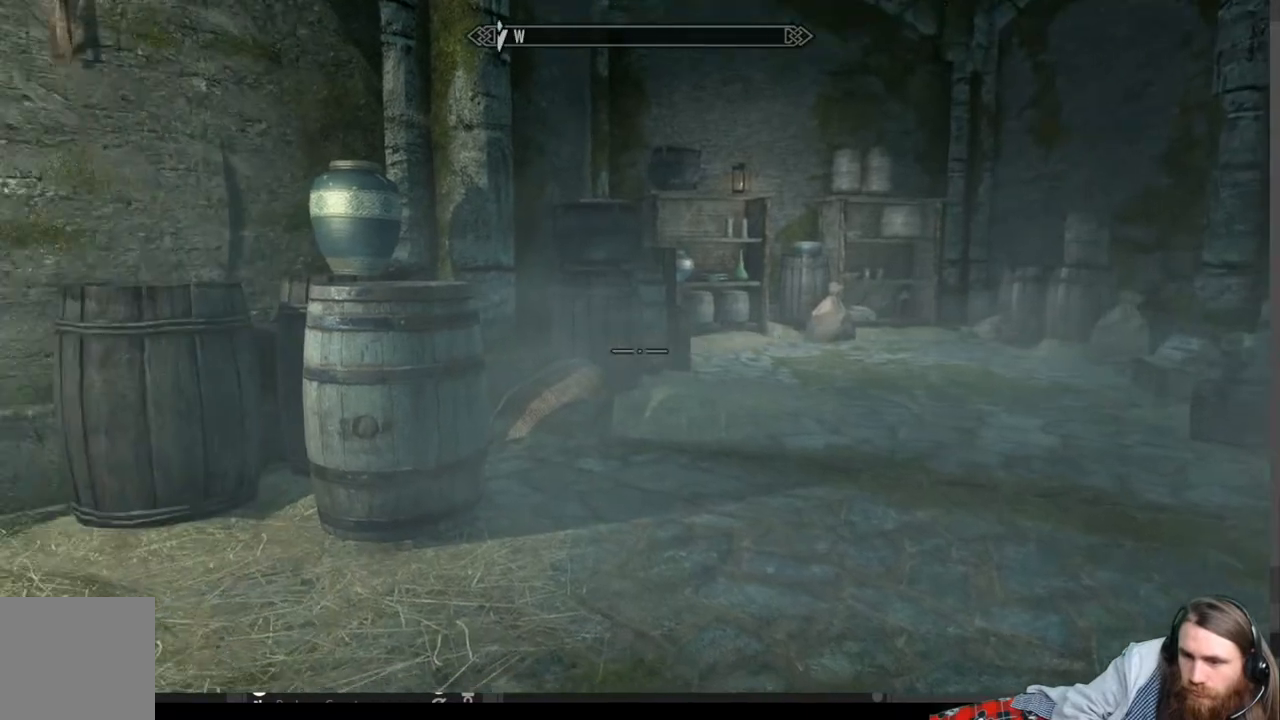
{"buttons": [], "left_stick": "up-right", "right_stick": "center", "events": [[83, "right_stick", "center"], [267, "right_stick", "down"], [400, "left_stick", "up-right"], [417, "right_stick", "center"]]}
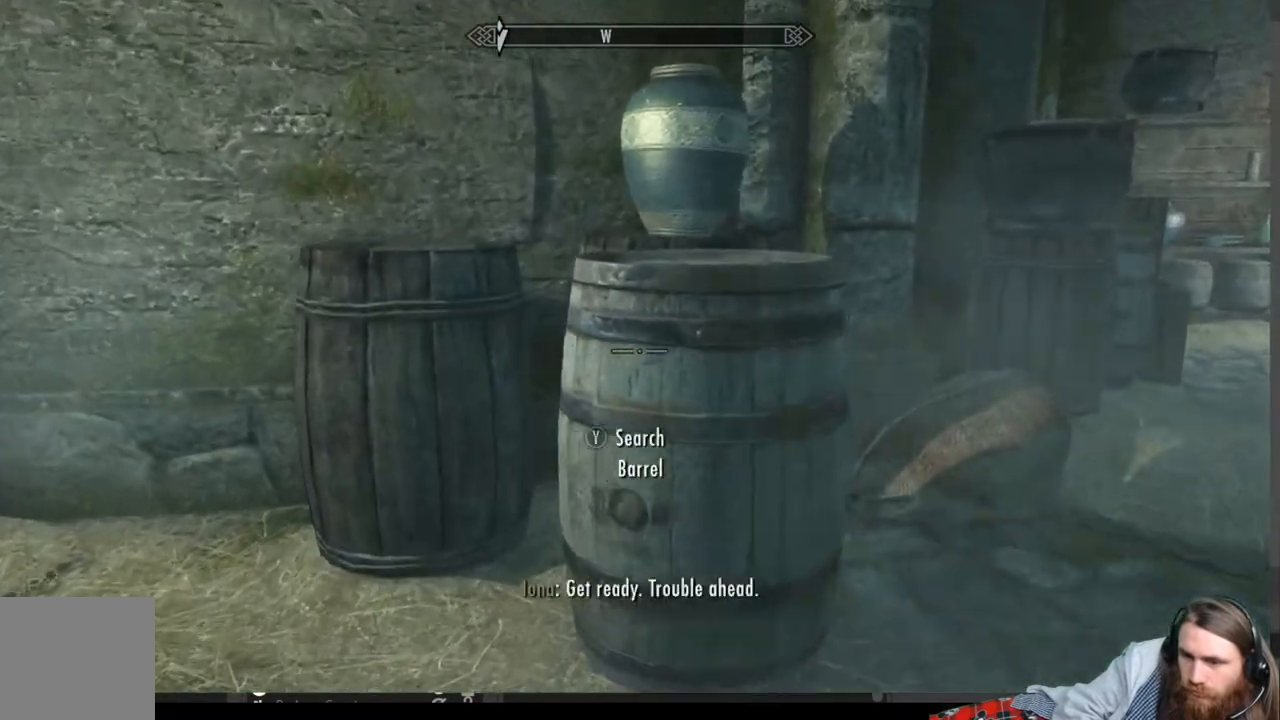
{"buttons": [], "left_stick": "center", "right_stick": "center", "events": [[67, "left_stick", "center"], [83, "Y", "down"], [217, "Y", "up"]]}
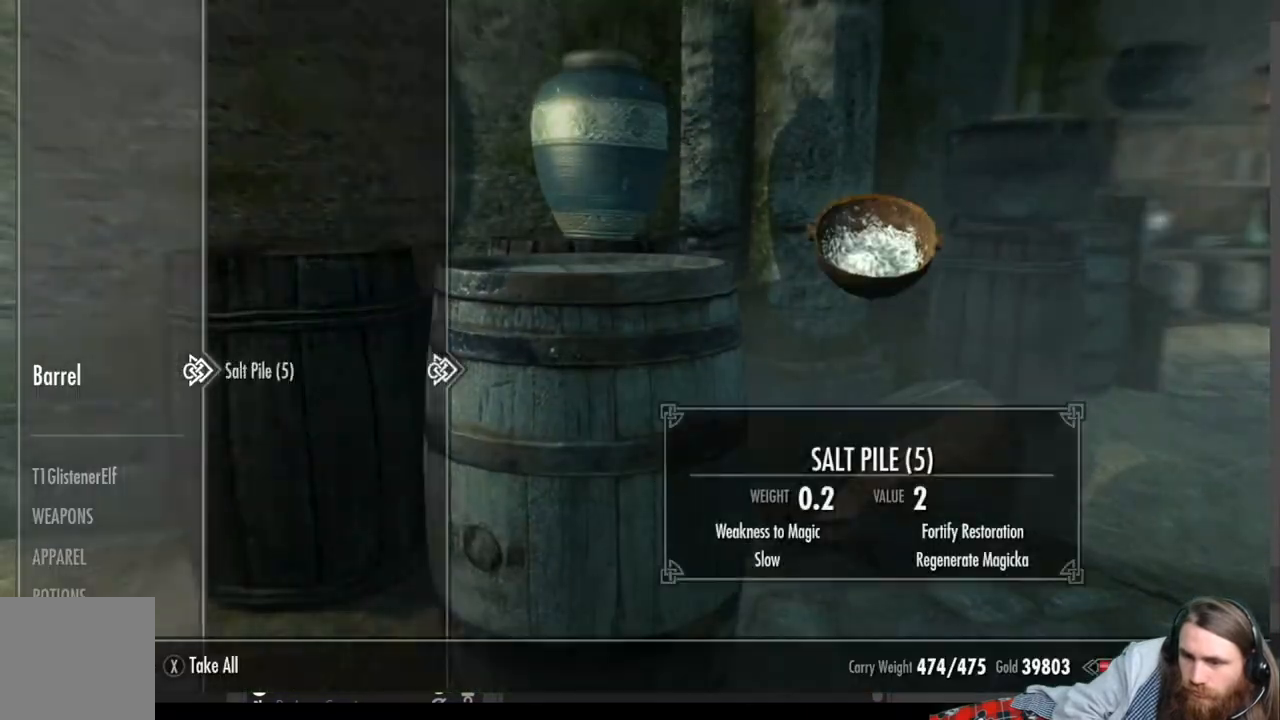
{"buttons": [], "left_stick": "center", "right_stick": "center", "events": []}
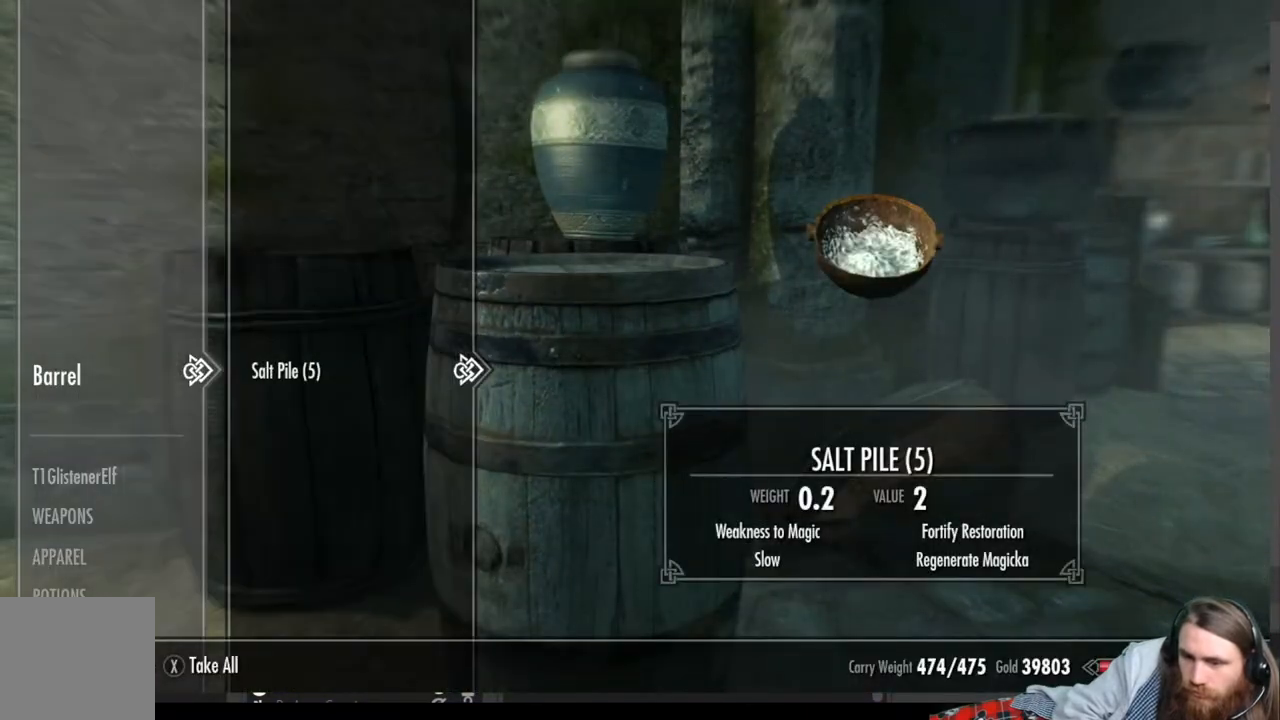
{"buttons": [], "left_stick": "center", "right_stick": "center", "events": [[383, "X", "down"], [483, "X", "up"]]}
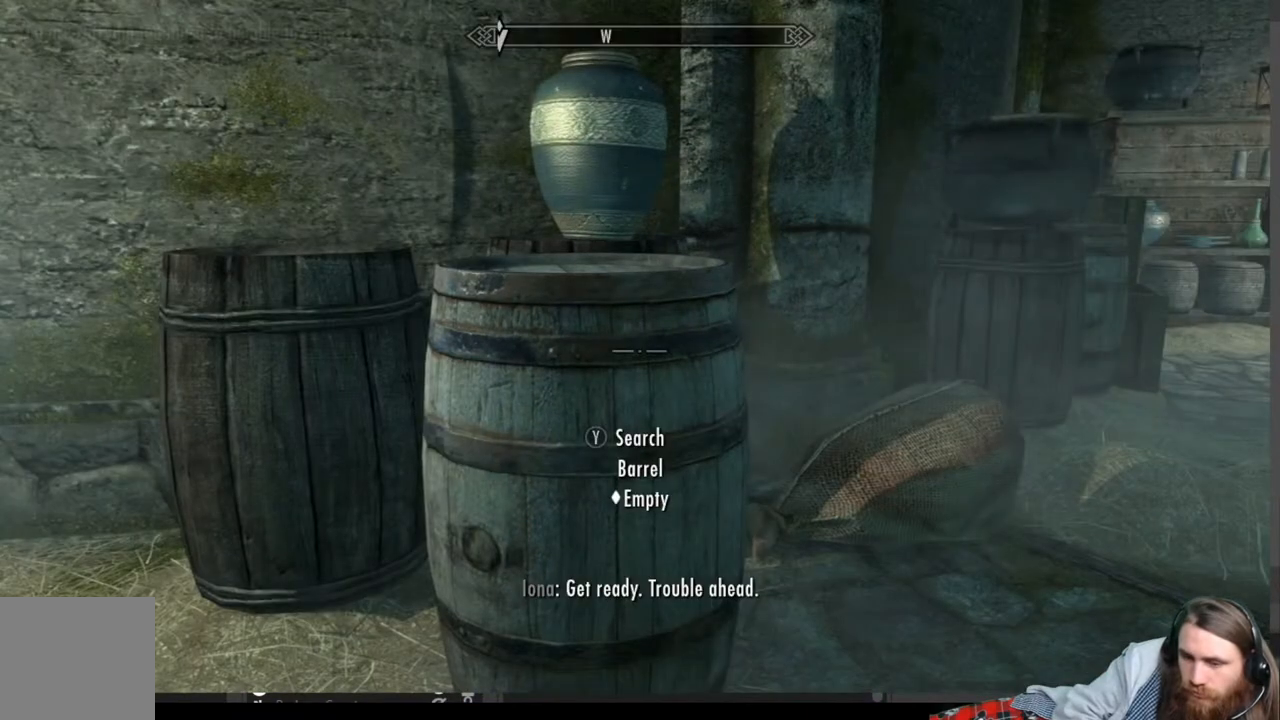
{"buttons": [], "left_stick": "down", "right_stick": "left", "events": [[83, "left_stick", "down"], [150, "right_stick", "left"]]}
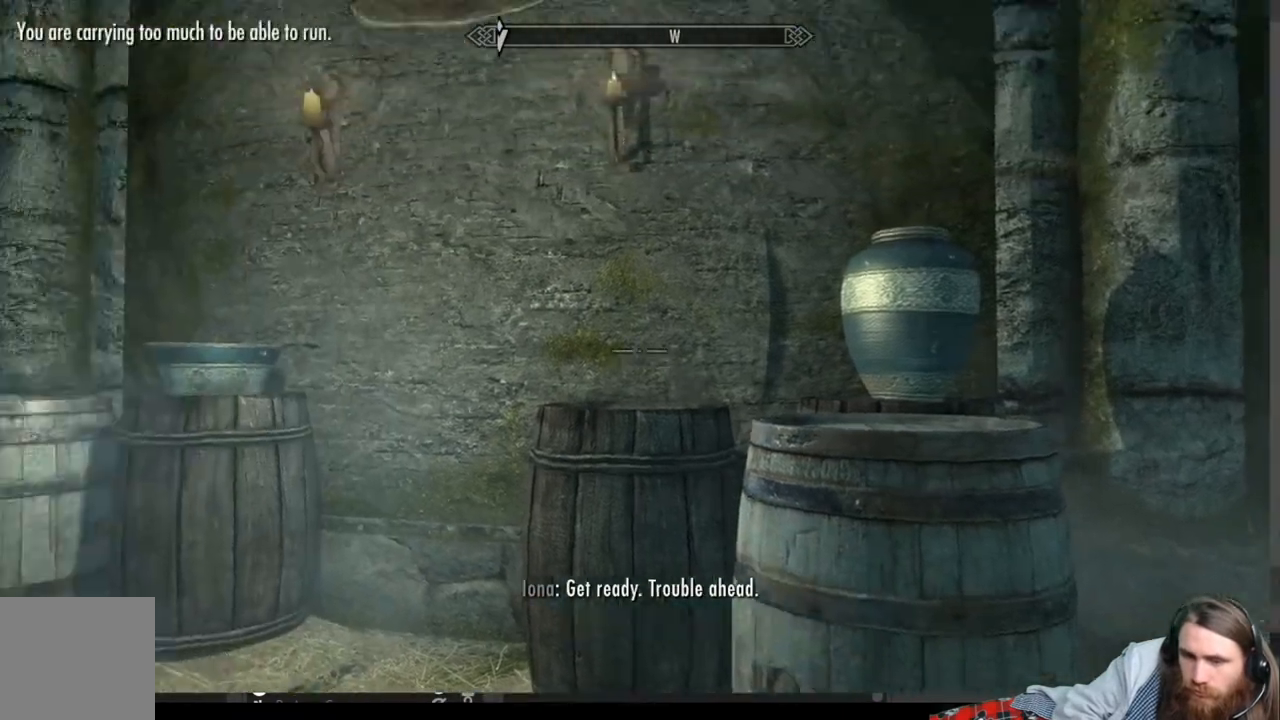
{"buttons": ["B"], "left_stick": "center", "right_stick": "center", "events": [[300, "right_stick", "center"], [367, "left_stick", "center"], [450, "B", "down"]]}
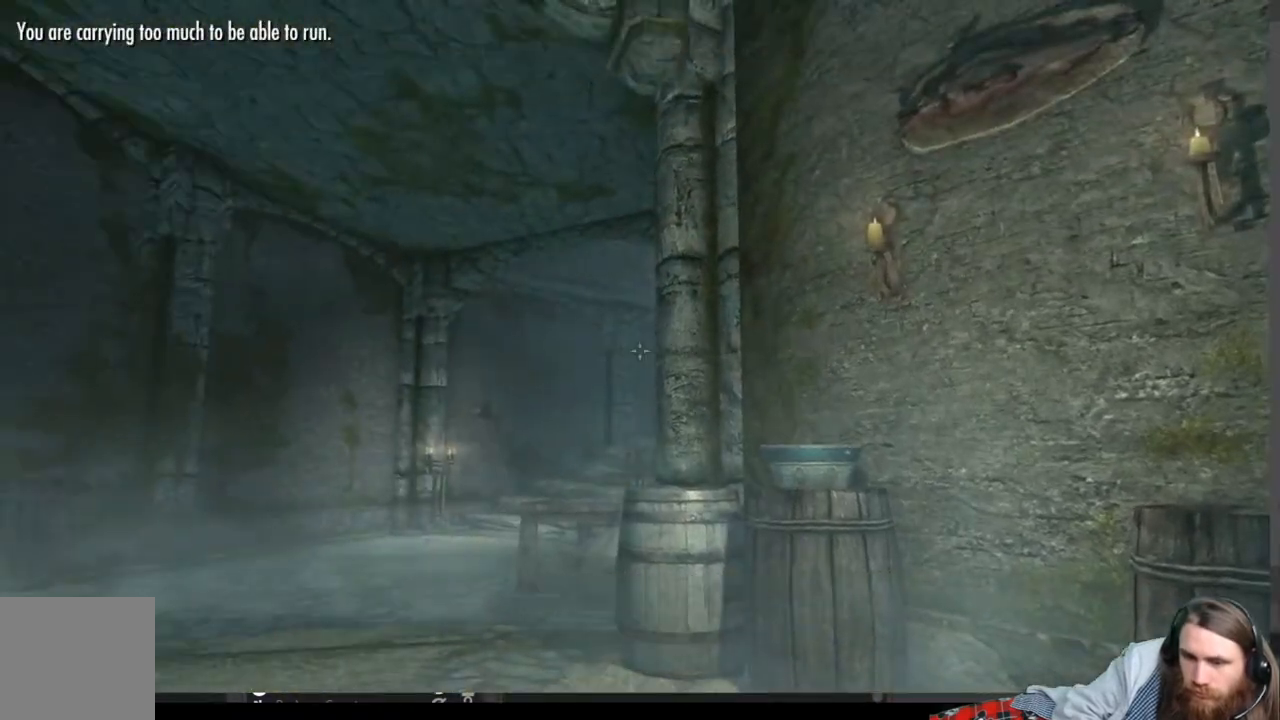
{"buttons": [], "left_stick": "center", "right_stick": "center", "events": [[67, "B", "up"], [367, "DPAD_RIGHT", "down"], [500, "DPAD_RIGHT", "up"]]}
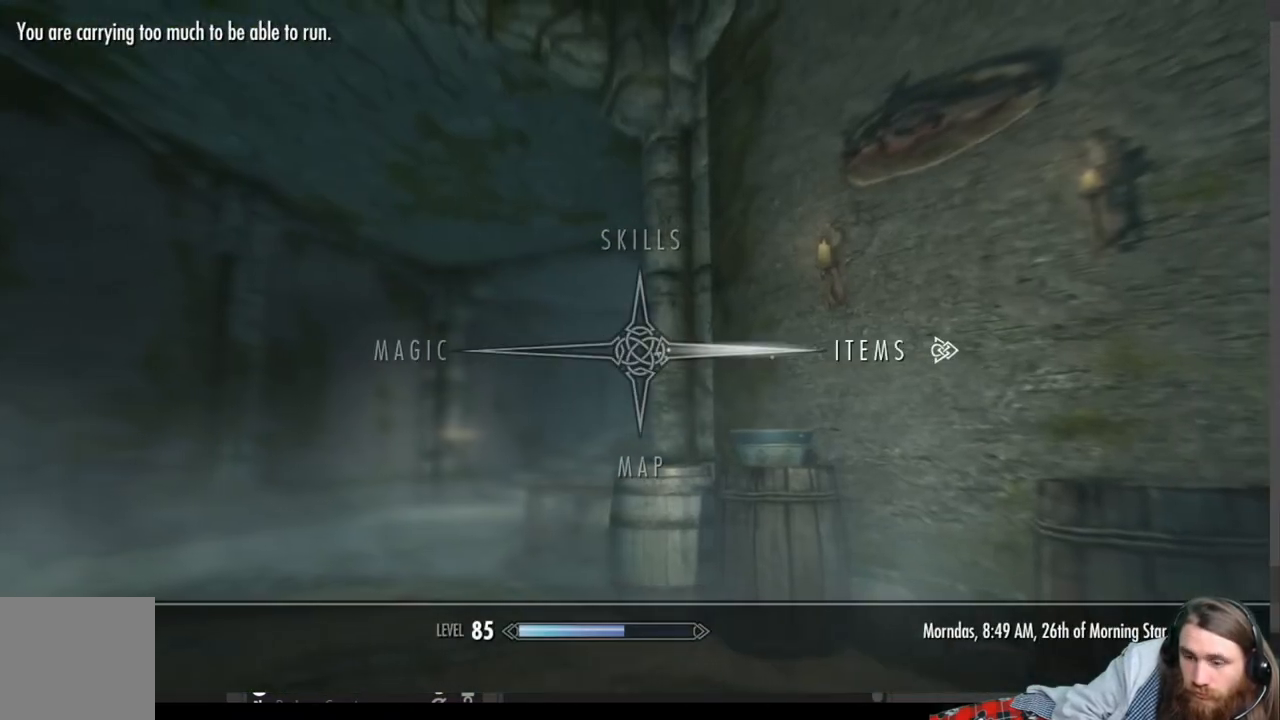
{"buttons": [], "left_stick": "center", "right_stick": "center", "events": [[17, "A", "down"], [150, "A", "up"]]}
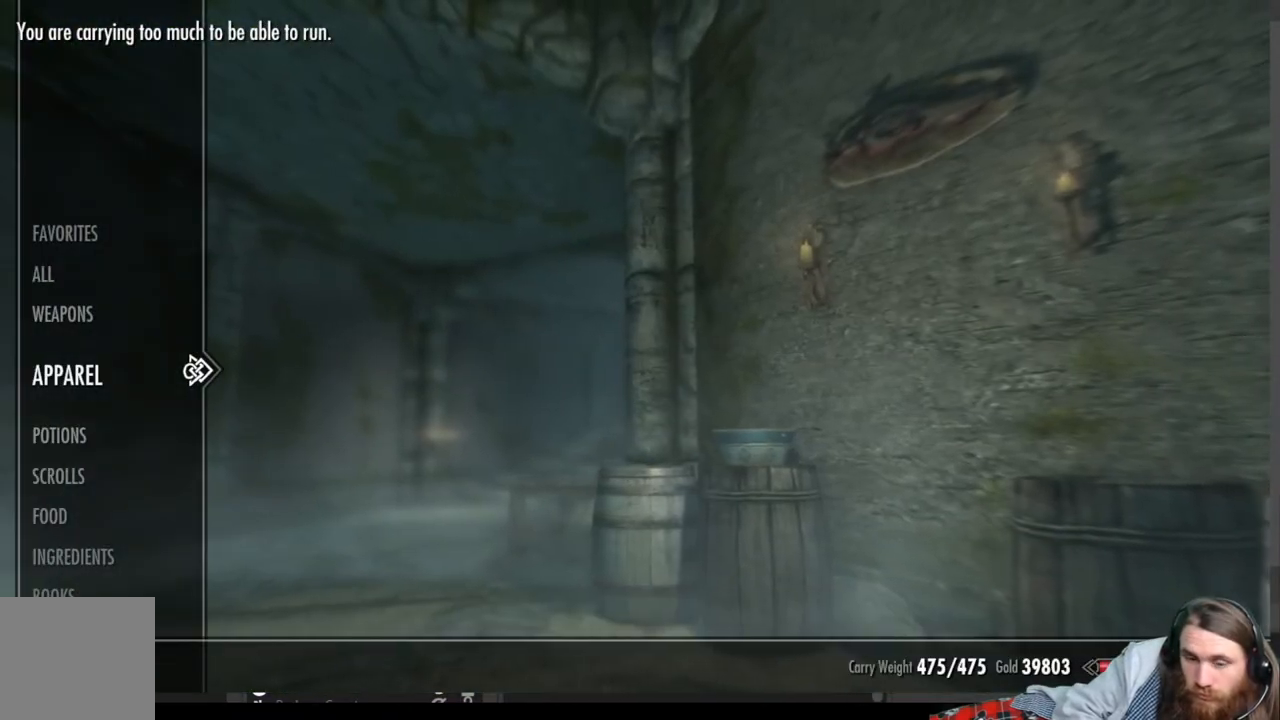
{"buttons": [], "left_stick": "center", "right_stick": "center", "events": []}
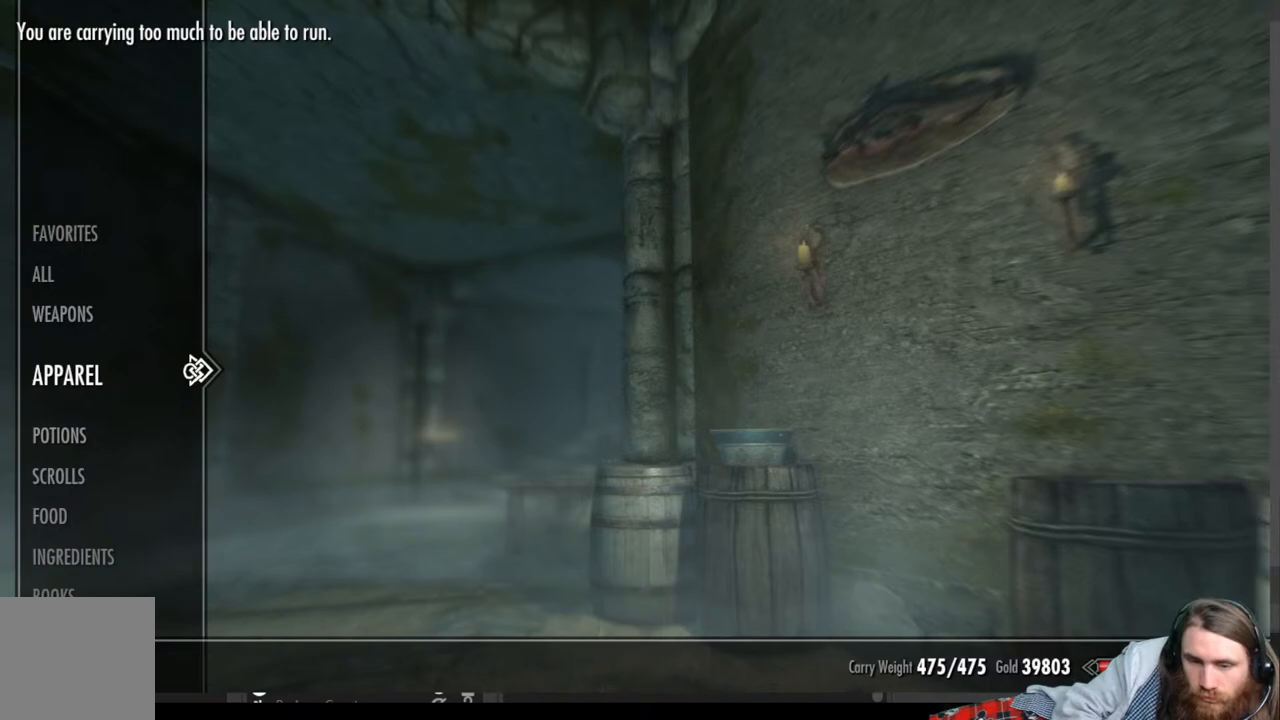
{"buttons": [], "left_stick": "center", "right_stick": "center", "events": []}
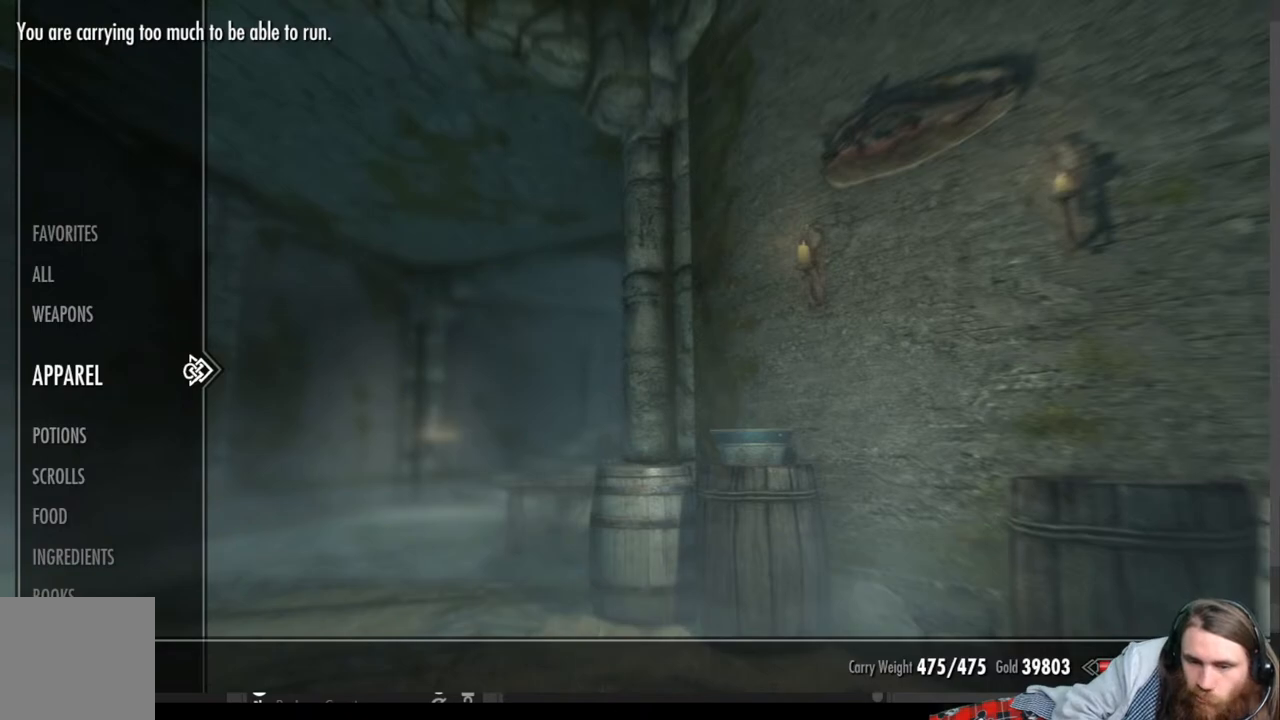
{"buttons": [], "left_stick": "center", "right_stick": "center", "events": []}
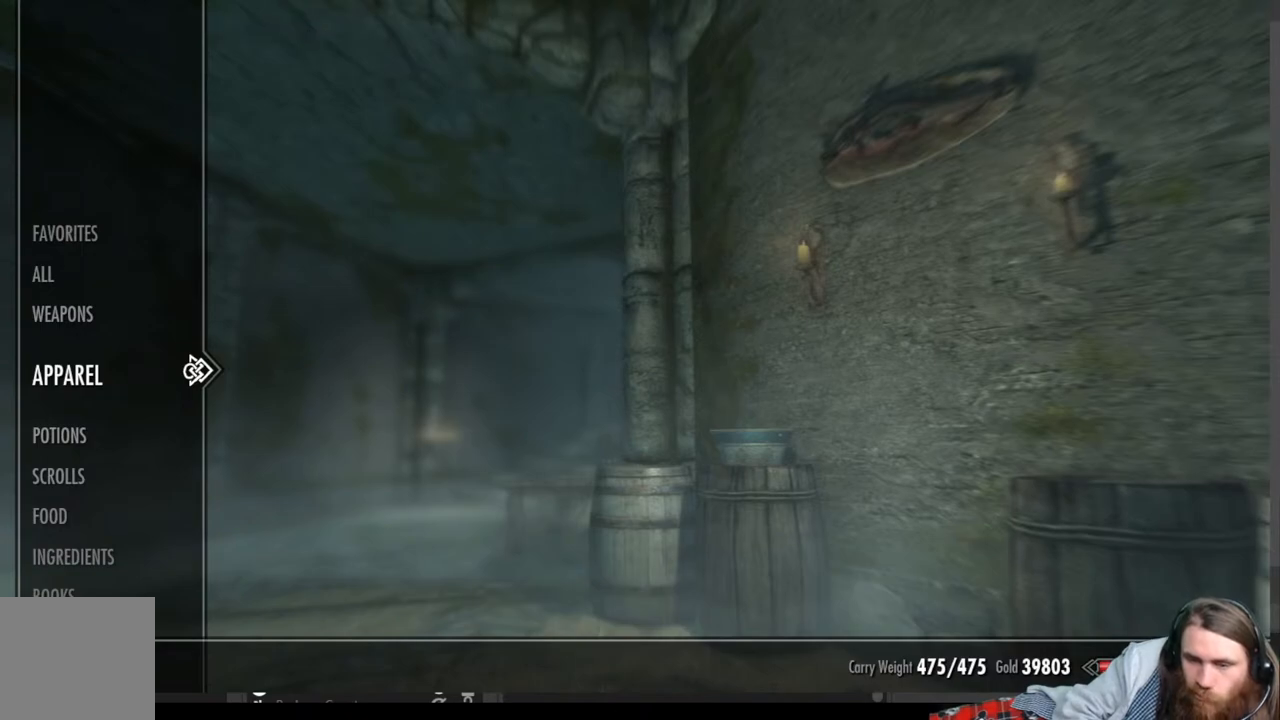
{"buttons": [], "left_stick": "center", "right_stick": "center", "events": []}
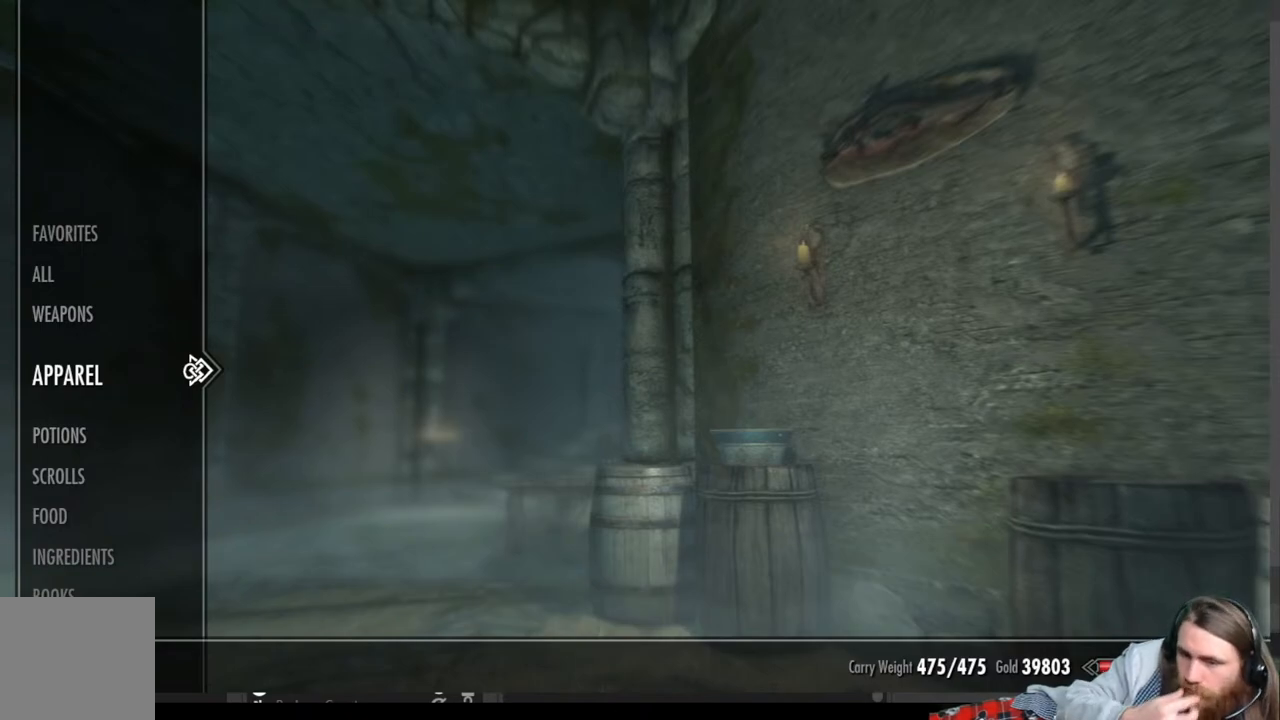
{"buttons": [], "left_stick": "center", "right_stick": "center", "events": []}
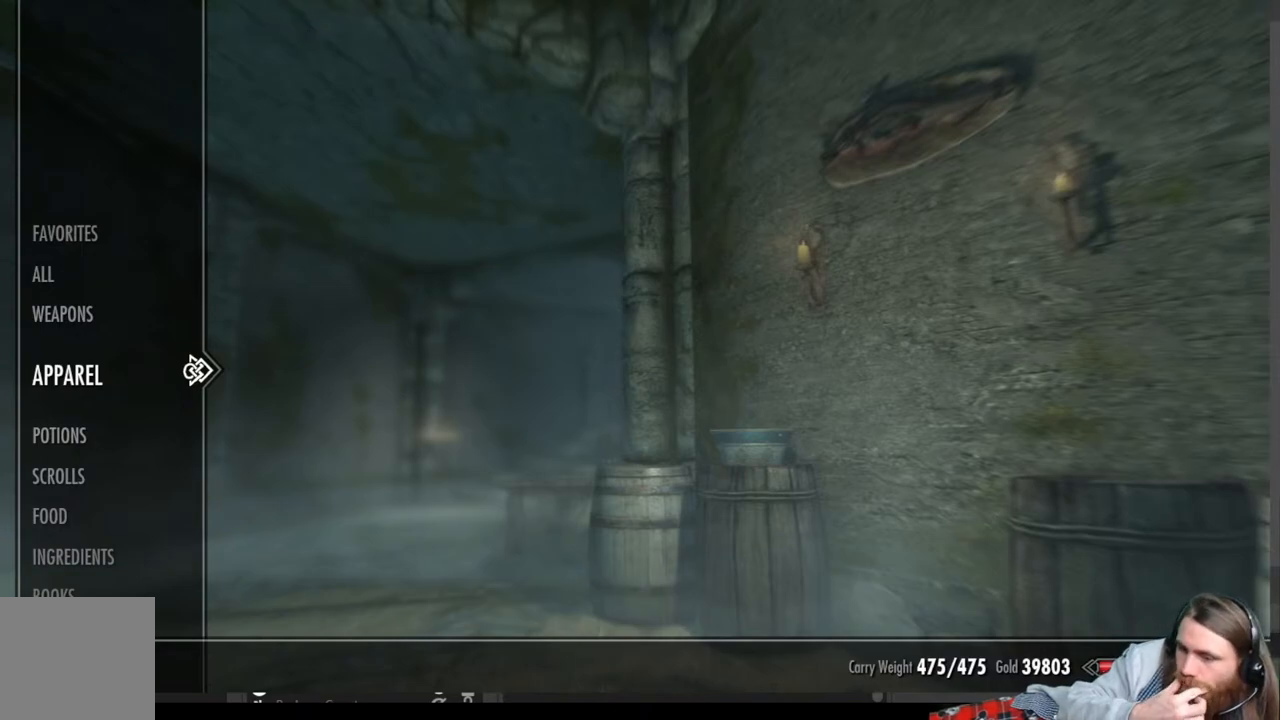
{"buttons": [], "left_stick": "center", "right_stick": "center", "events": []}
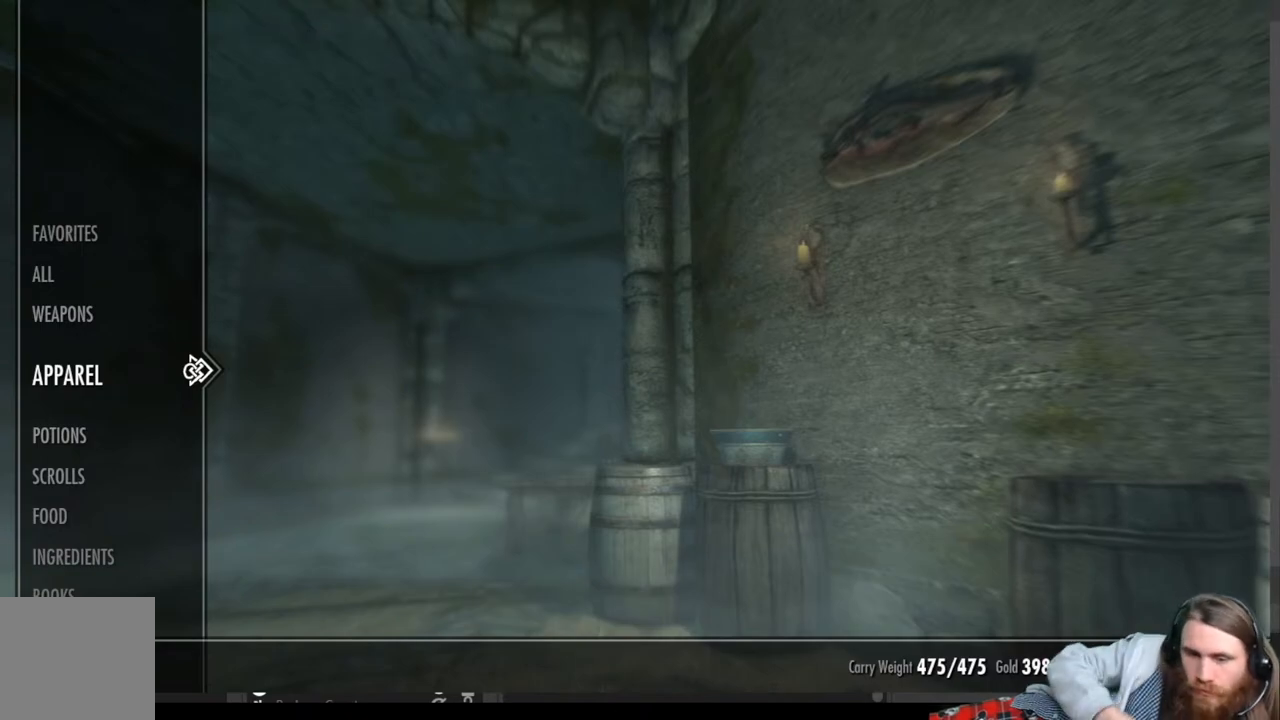
{"buttons": [], "left_stick": "center", "right_stick": "center", "events": [[250, "DPAD_DOWN", "down"], [300, "DPAD_DOWN", "up"]]}